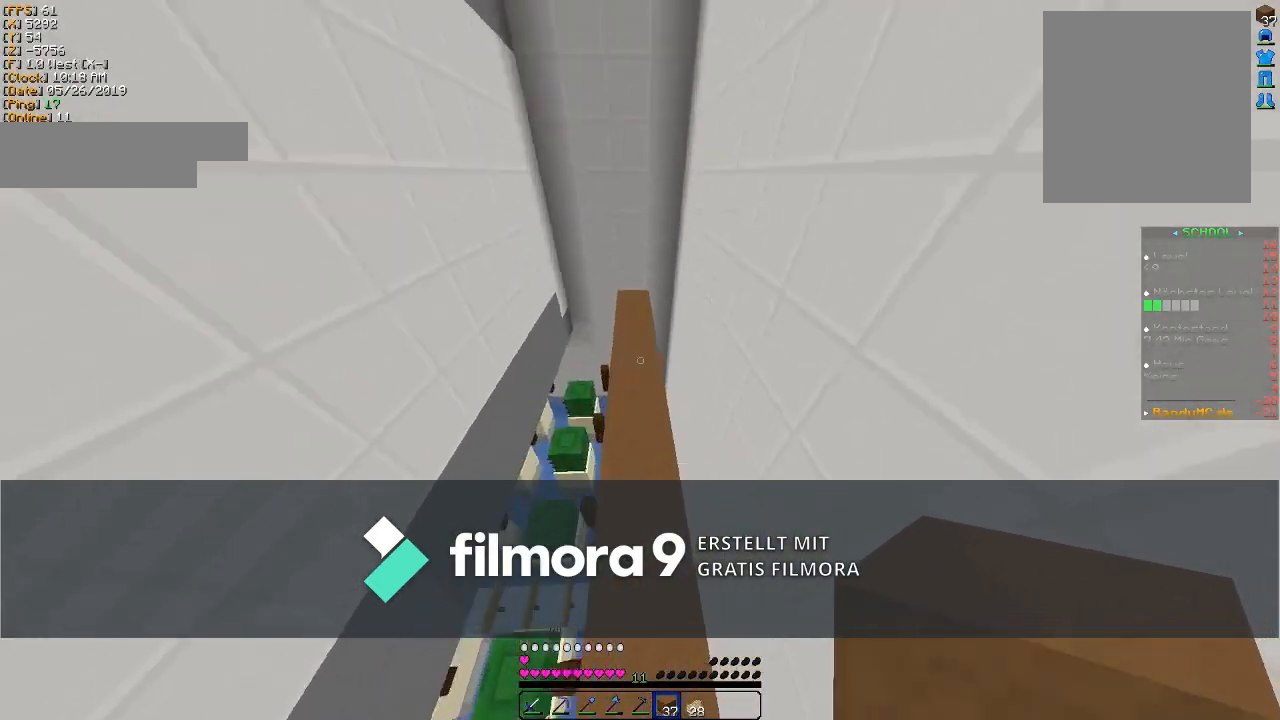
Gameplay with keyboard and mouse; each line is a JSON object with the keys and mouse buttons held at the frame after it. "events" lists presses ("down") and releases ("up") of "a", "d", "s", "w", "mouse_left" and "mouse_right" between this image and that frame as [ms after this image, input, new state], when the widget could be followed in between. "mouse_left", "mouse_right" = the "left", "right" buttons of the "mouse" list. No other keys are recorded. Fast repeated clicks can show as one long hold. Mouse movement is not recorded.
{"keys": ["w"], "mouse": [], "events": []}
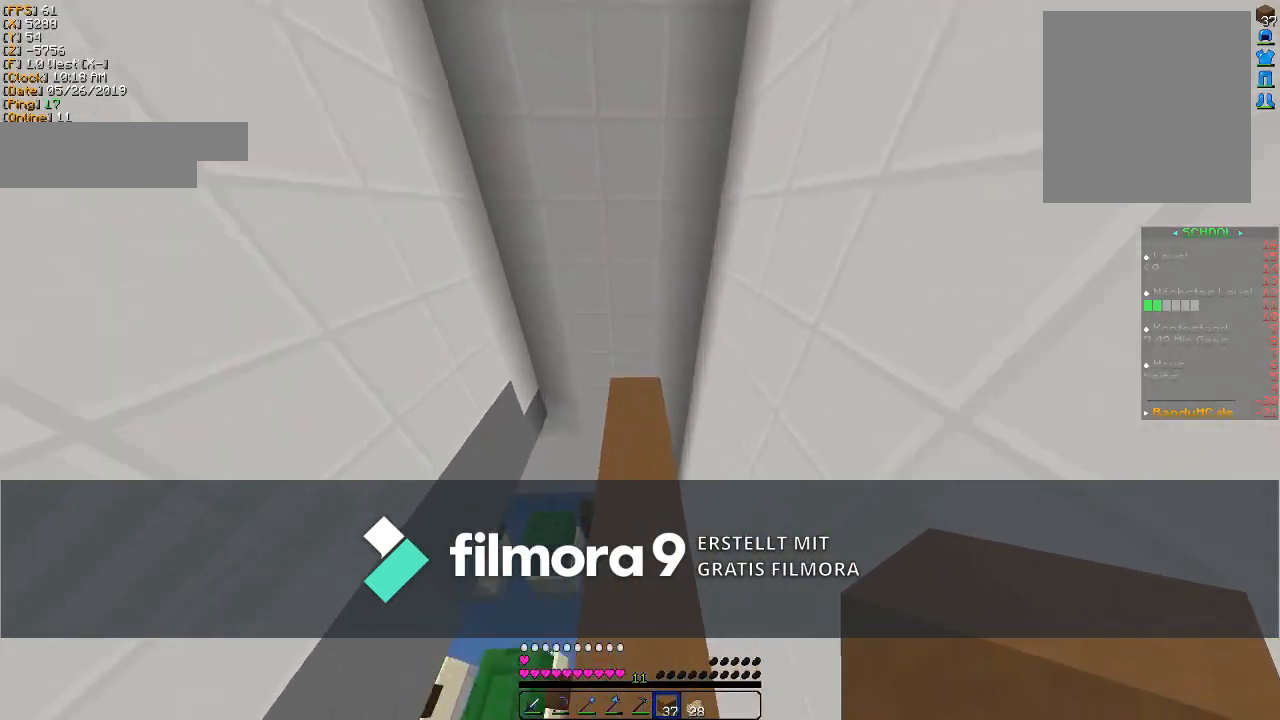
{"keys": [], "mouse": [], "events": [[67, "w", "up"]]}
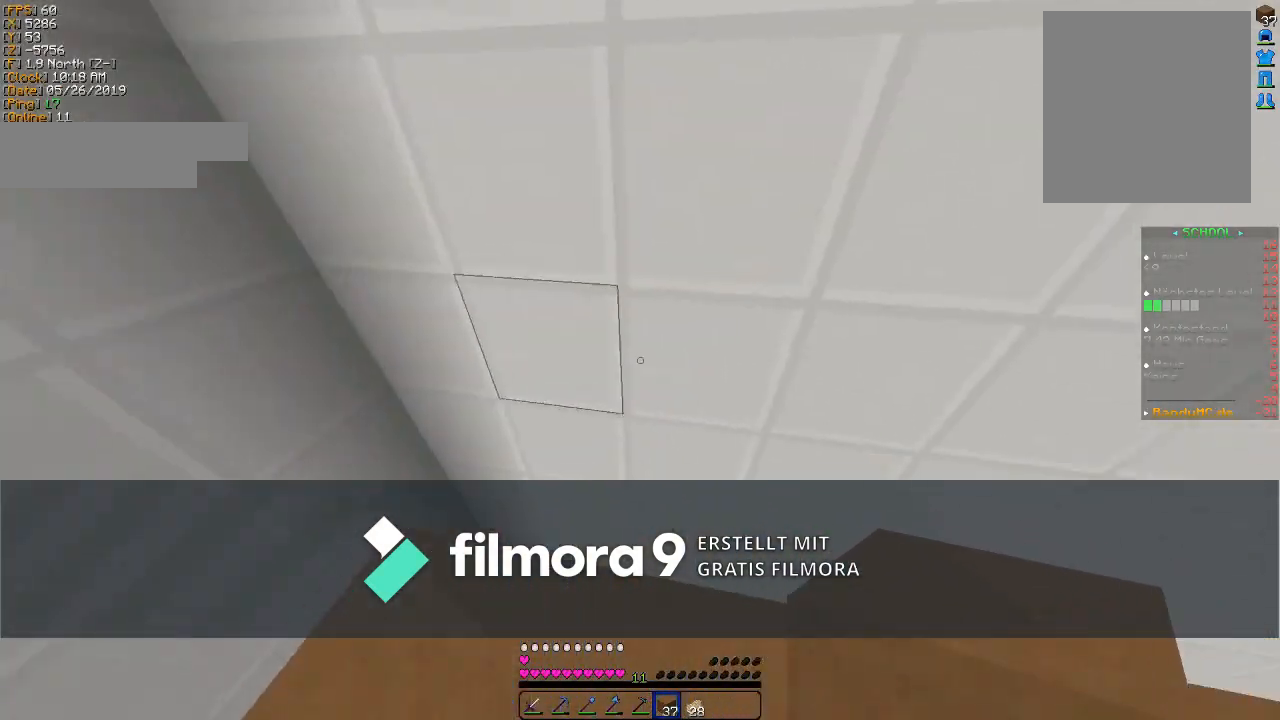
{"keys": [], "mouse": [], "events": []}
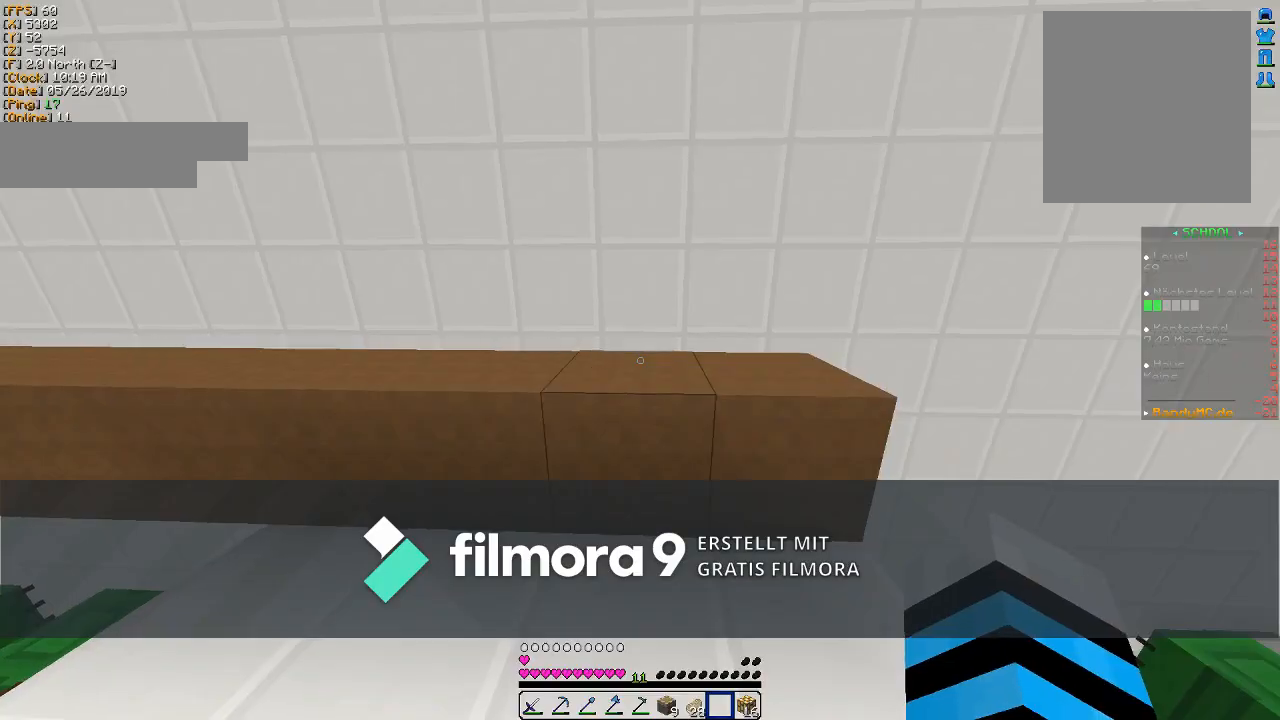
{"keys": [], "mouse": [], "events": [[67, "d", "down"], [300, "d", "up"]]}
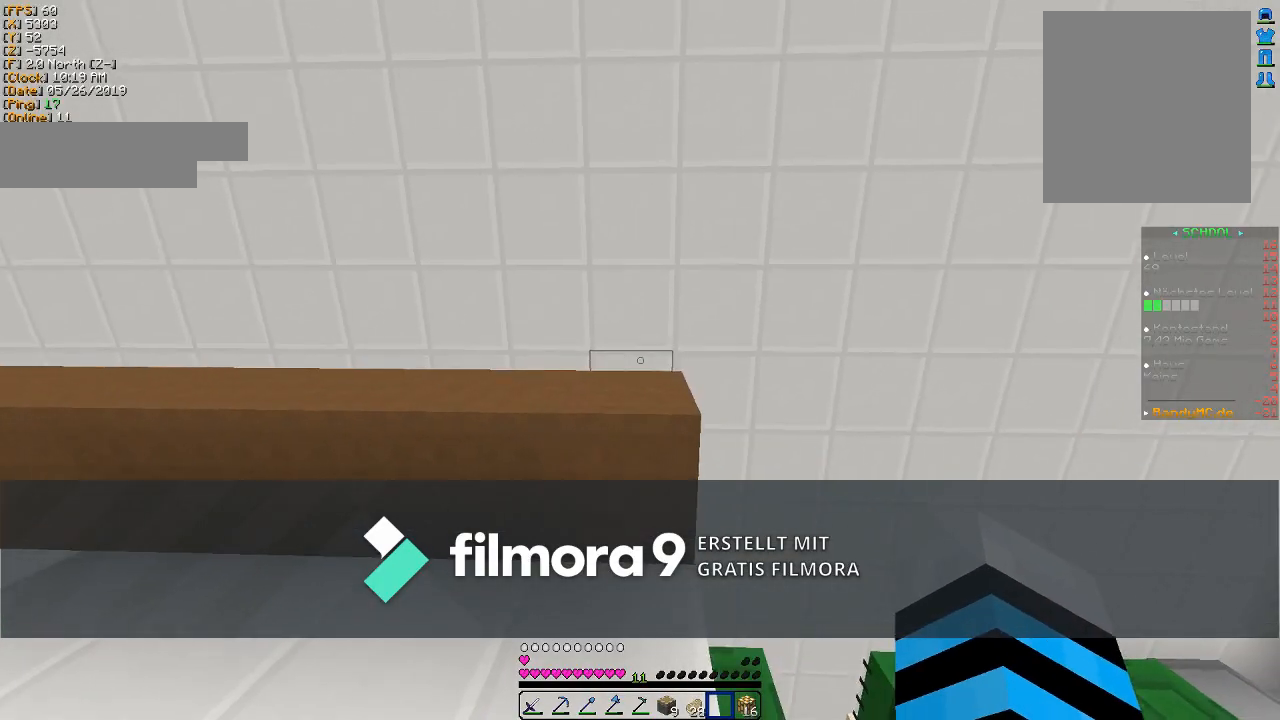
{"keys": ["w"], "mouse": [], "events": [[233, "w", "down"]]}
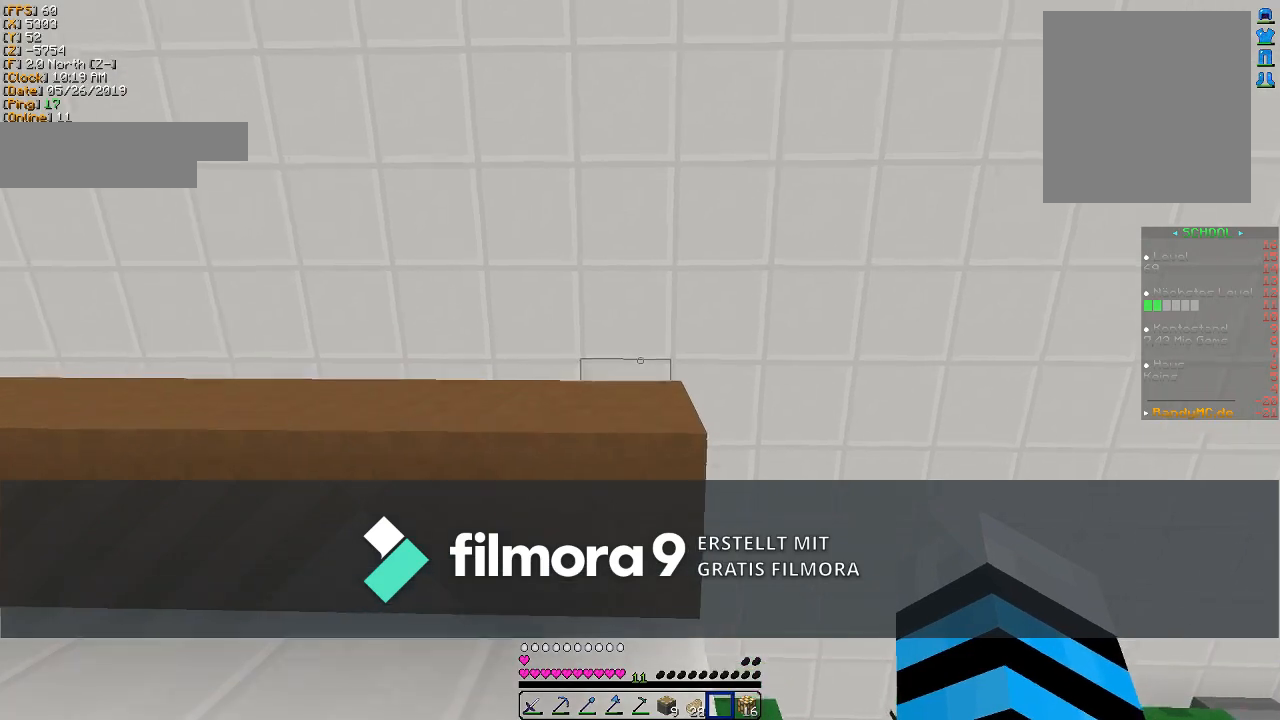
{"keys": [], "mouse": [], "events": [[67, "w", "up"]]}
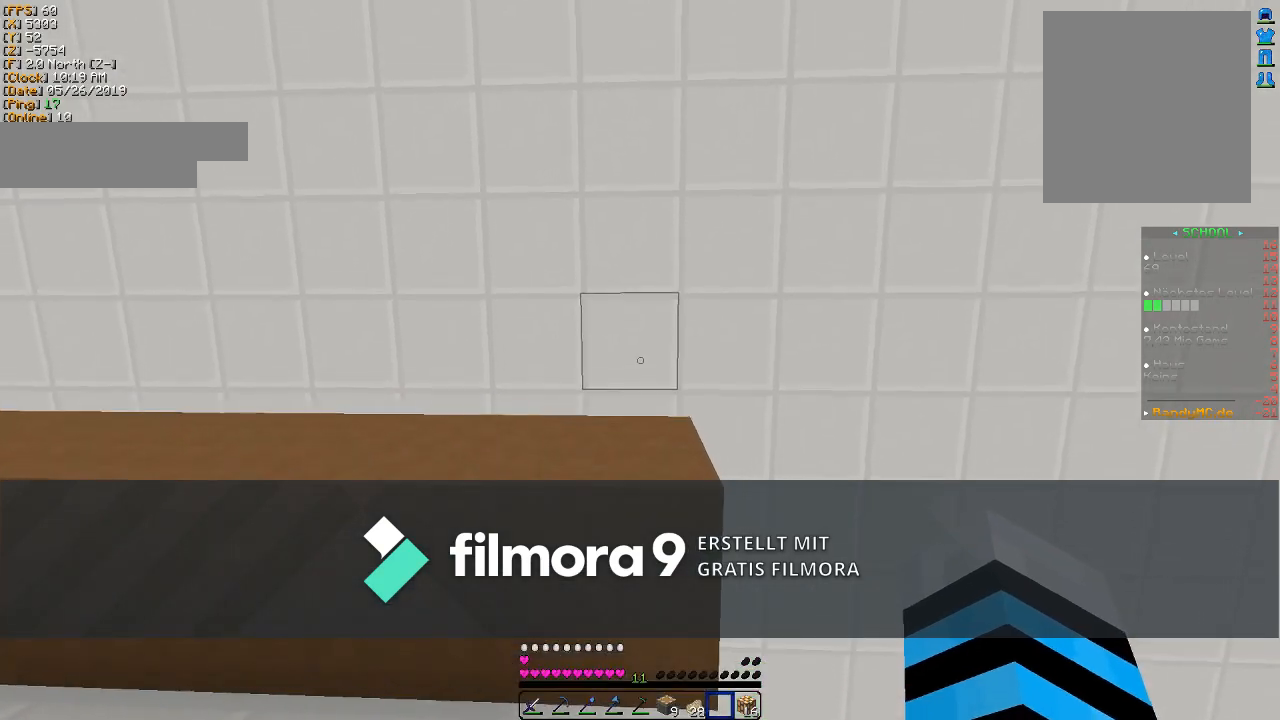
{"keys": [], "mouse": [], "events": []}
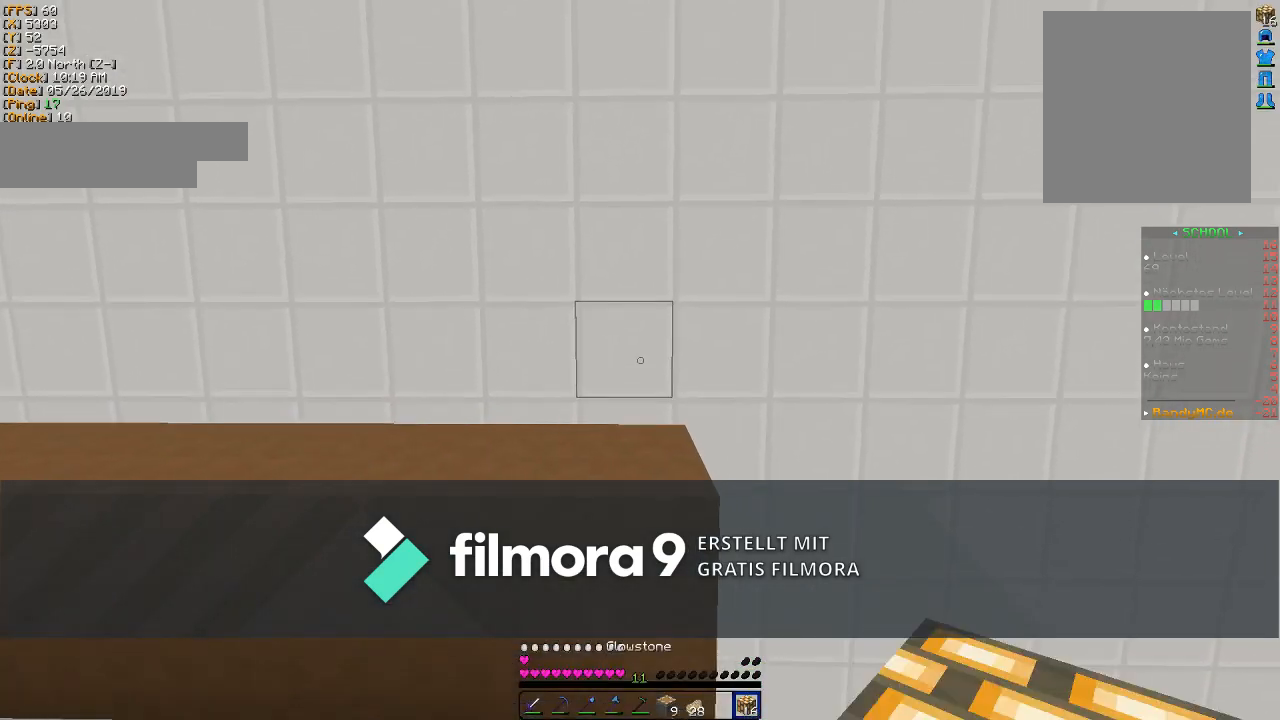
{"keys": [], "mouse": [], "events": [[400, "mouse_right", "down"], [500, "mouse_right", "up"]]}
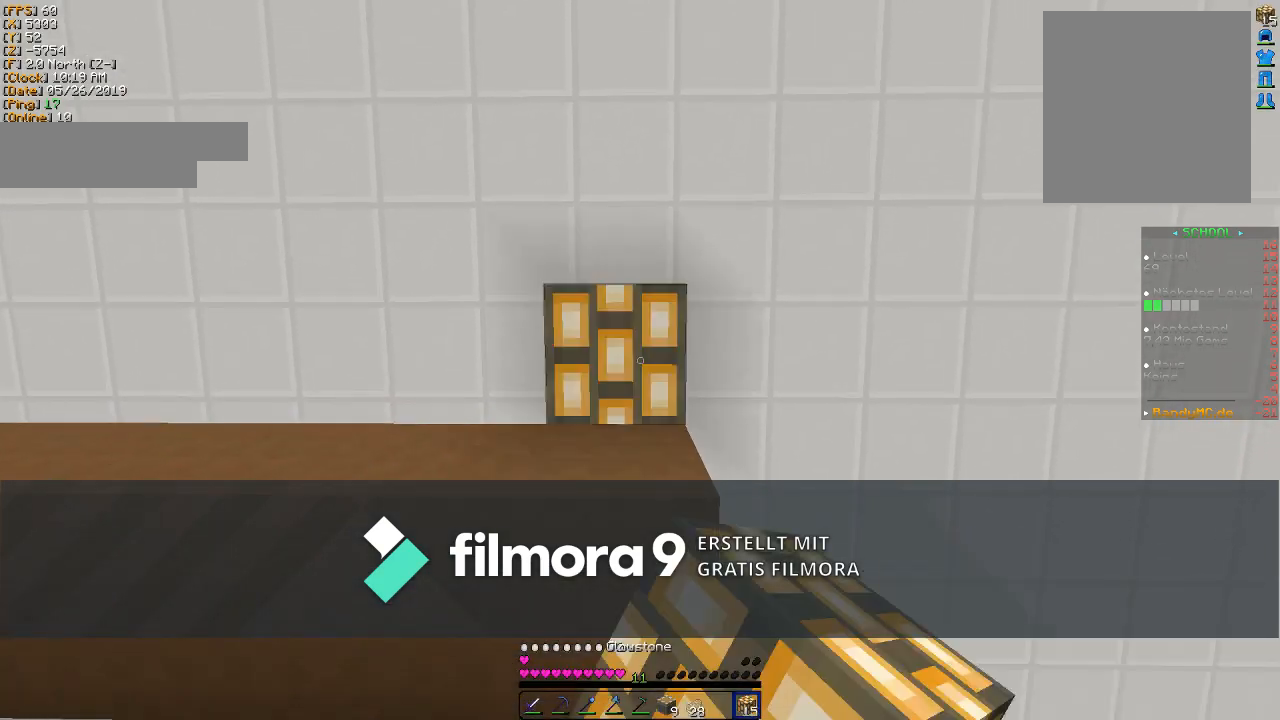
{"keys": [], "mouse": [], "events": [[167, "a", "down"], [400, "a", "up"]]}
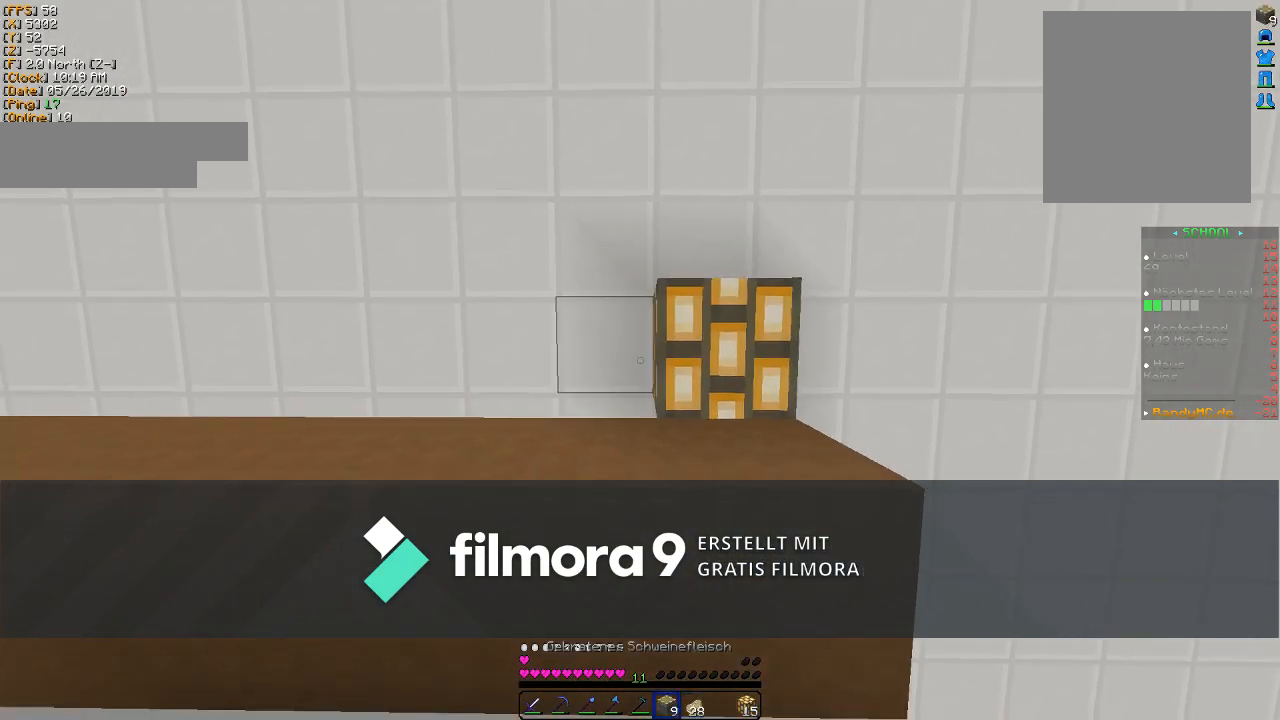
{"keys": [], "mouse": [], "events": []}
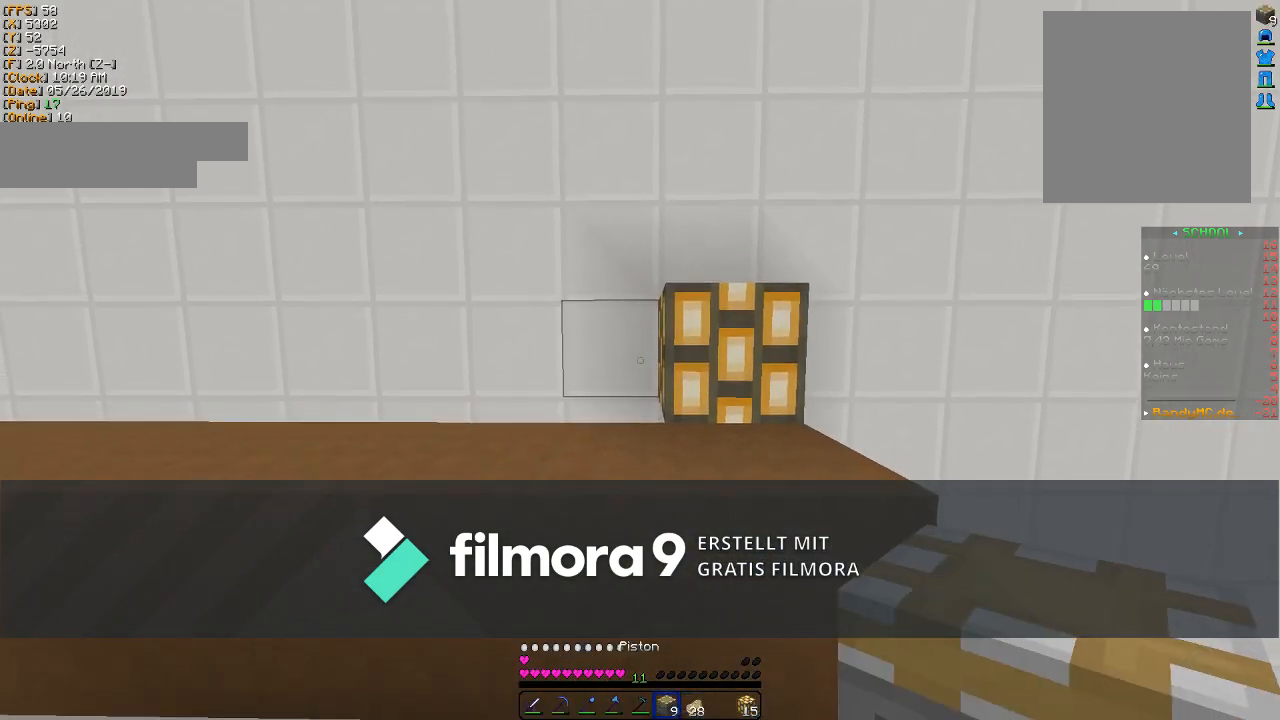
{"keys": ["a"], "mouse": [], "events": [[67, "a", "down"], [100, "a", "up"], [133, "mouse_right", "down"], [267, "mouse_right", "up"], [367, "a", "down"]]}
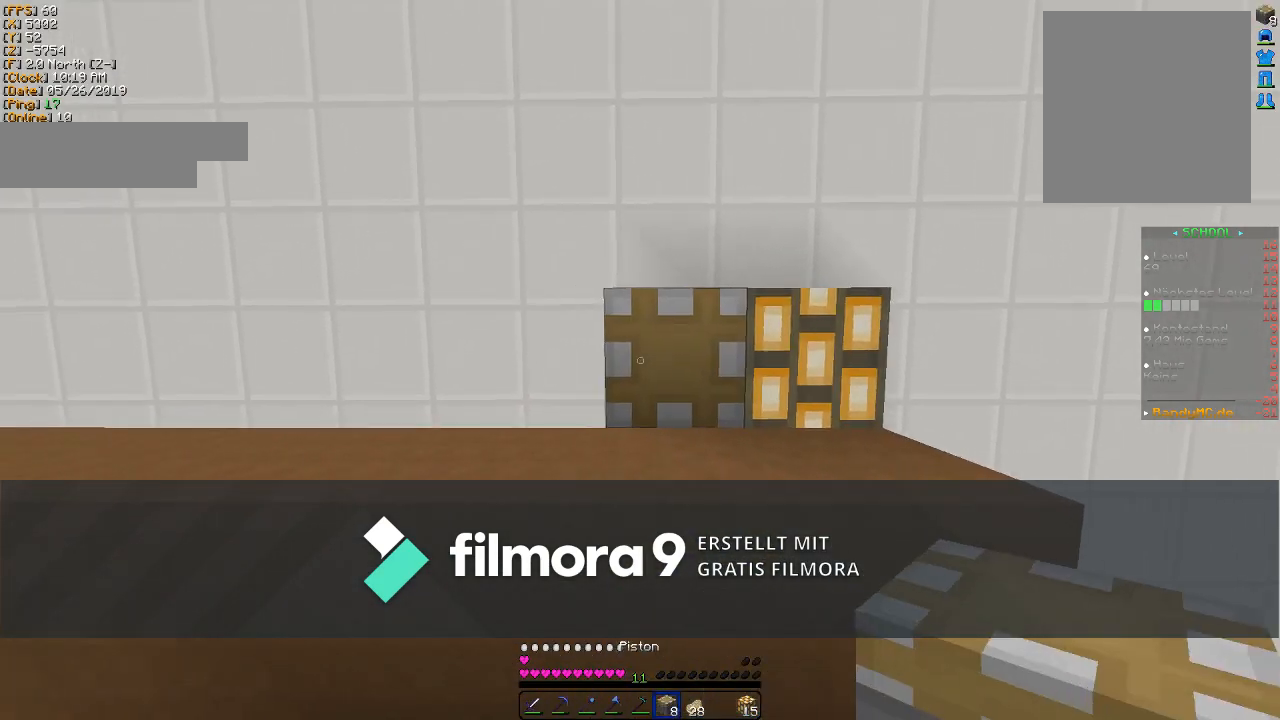
{"keys": [], "mouse": [], "events": [[367, "a", "up"]]}
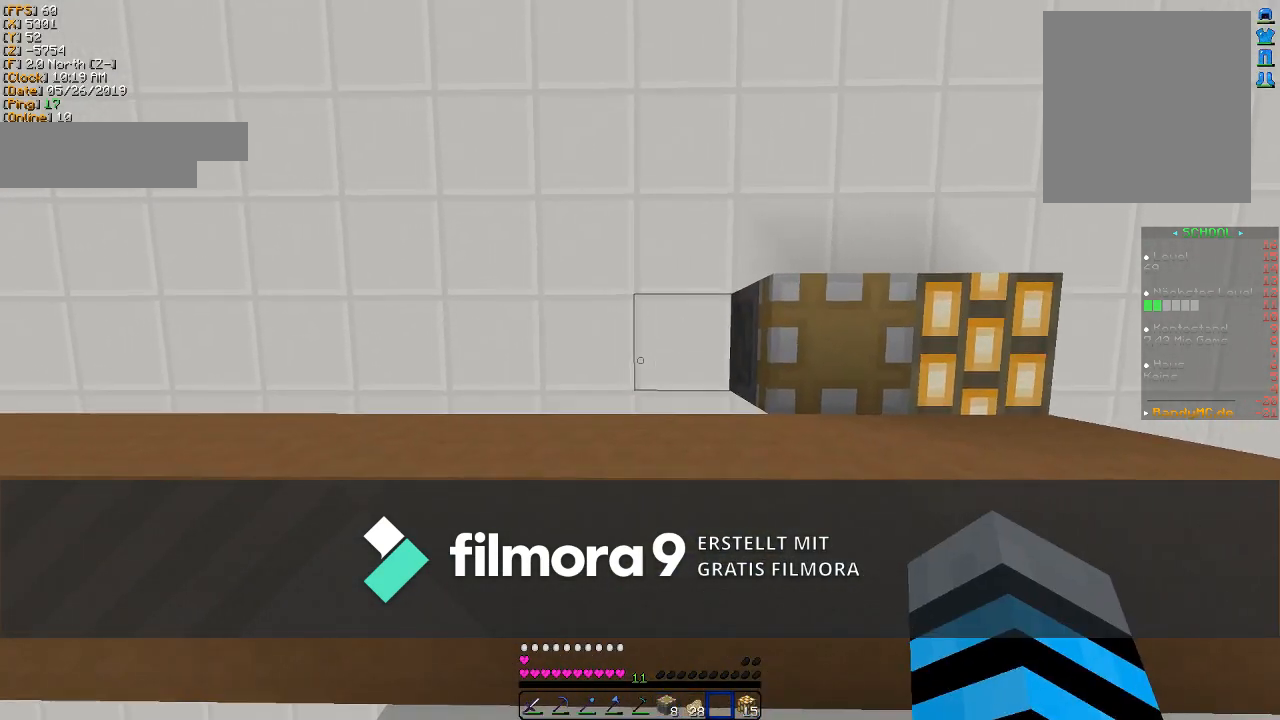
{"keys": [], "mouse": [], "events": []}
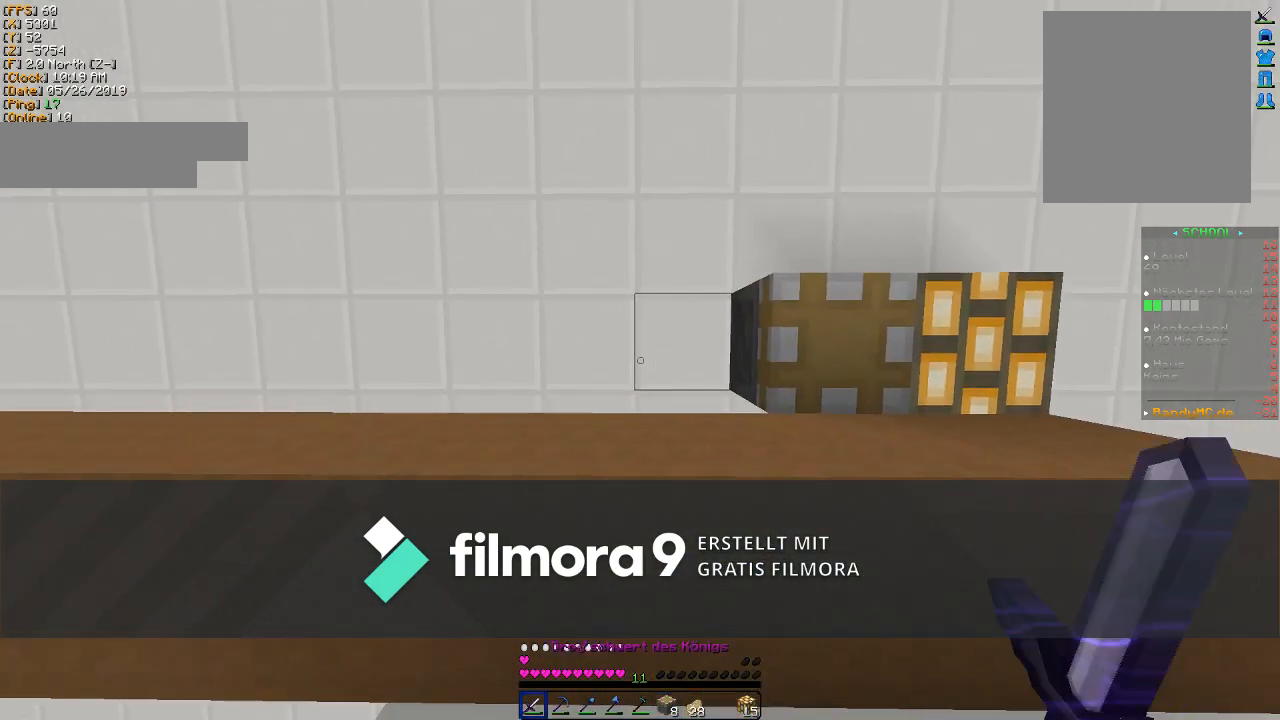
{"keys": [], "mouse": ["right"], "events": [[300, "d", "down"], [433, "mouse_right", "down"], [500, "d", "up"]]}
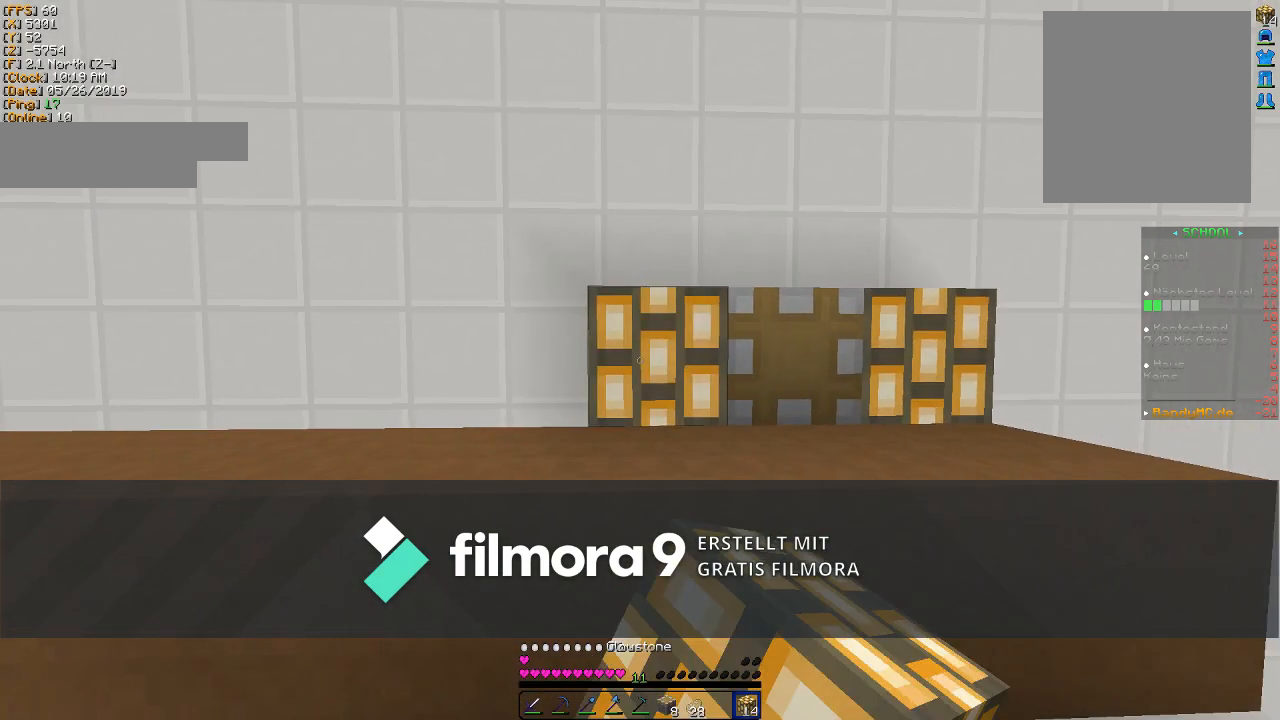
{"keys": ["a"], "mouse": [], "events": [[33, "mouse_right", "up"], [100, "a", "down"]]}
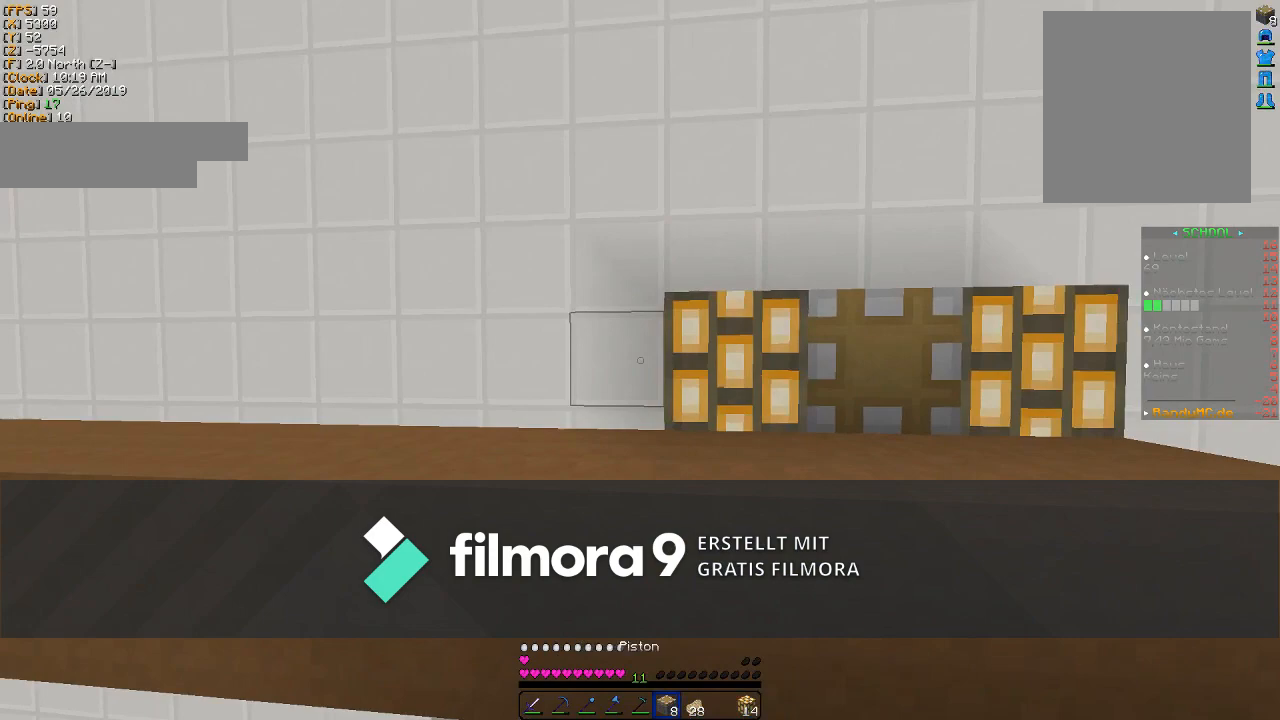
{"keys": ["d"], "mouse": [], "events": [[233, "a", "up"], [300, "mouse_right", "down"], [367, "d", "down"], [433, "mouse_right", "up"]]}
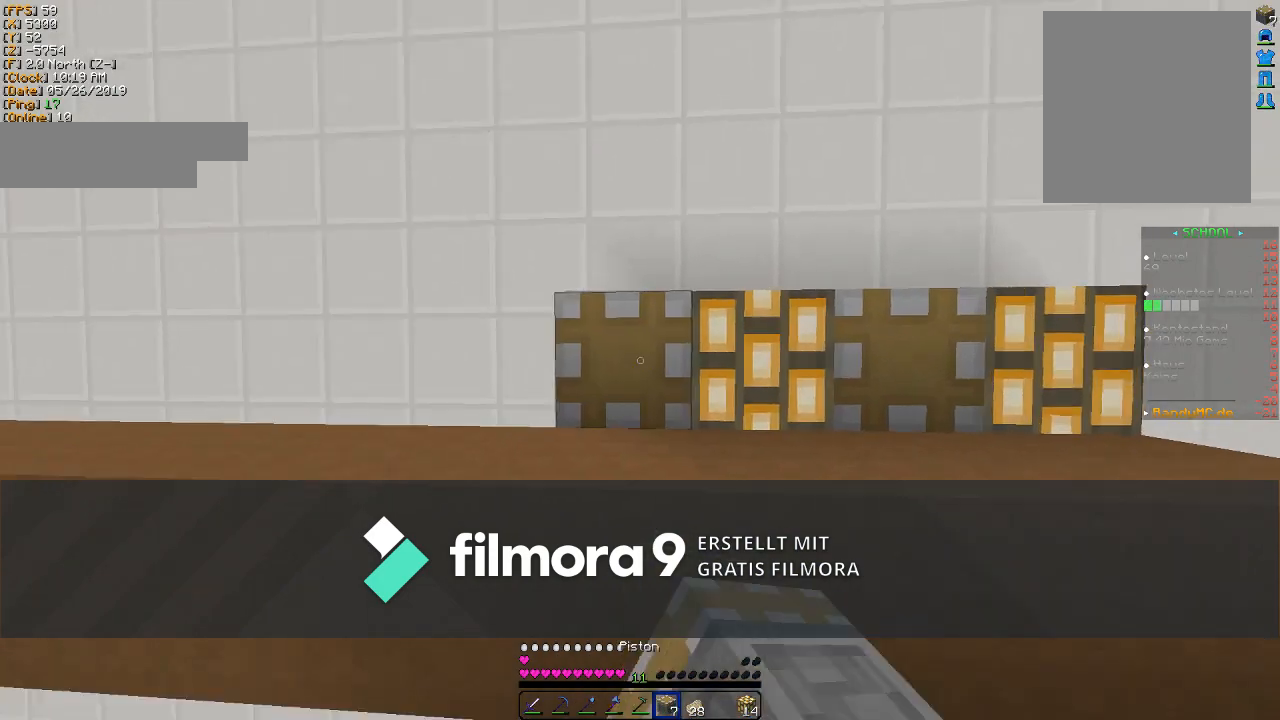
{"keys": ["d"], "mouse": [], "events": [[33, "d", "up"], [133, "a", "down"], [333, "a", "up"], [333, "d", "down"]]}
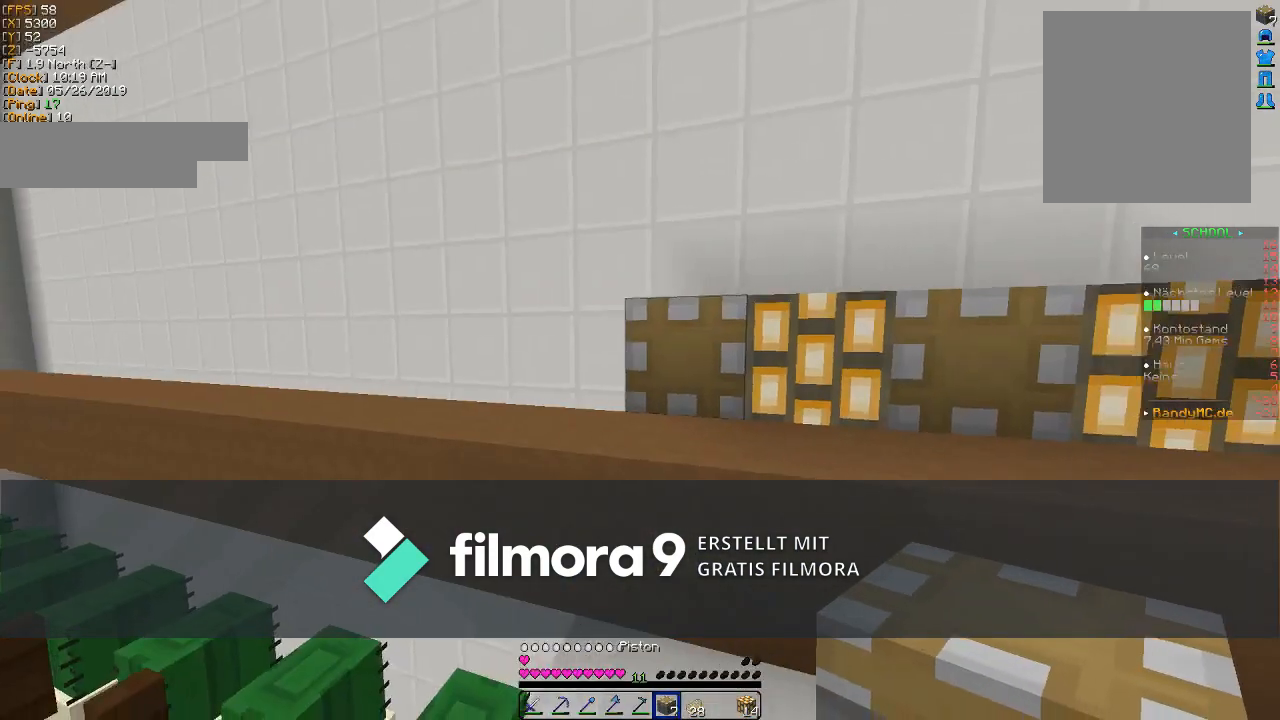
{"keys": [], "mouse": [], "events": [[333, "d", "up"]]}
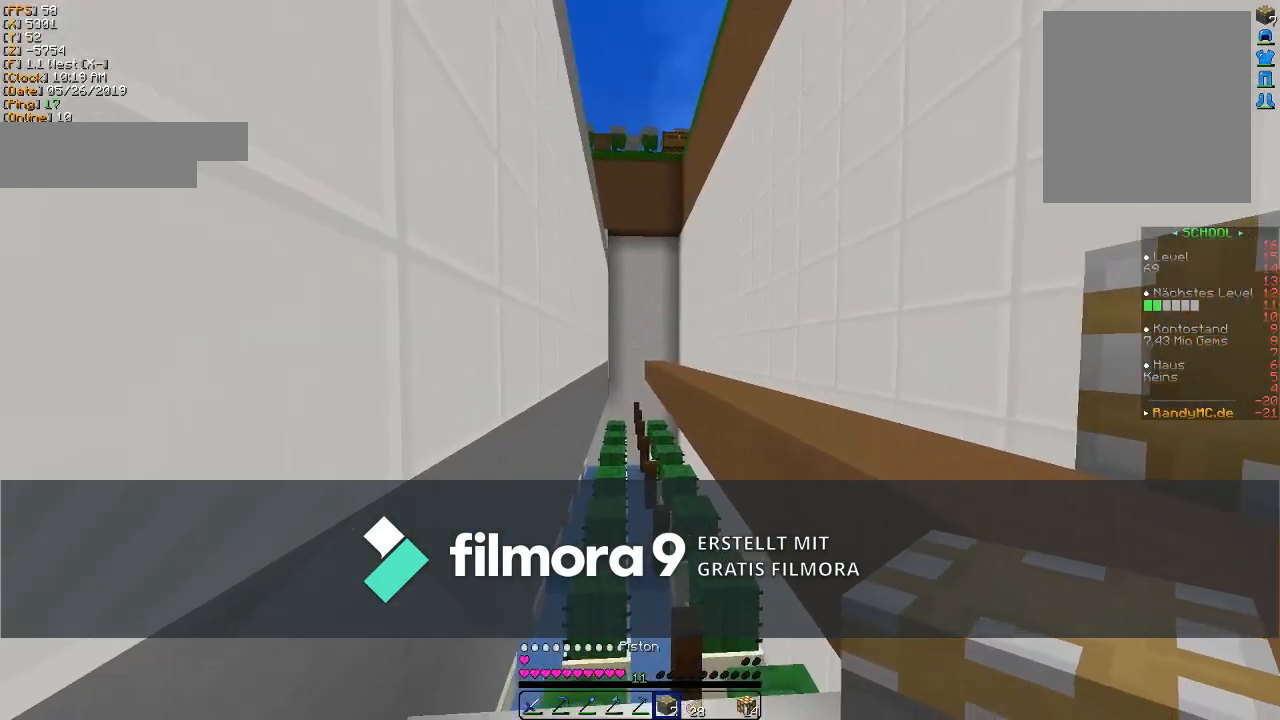
{"keys": [], "mouse": ["left"], "events": [[433, "mouse_left", "down"]]}
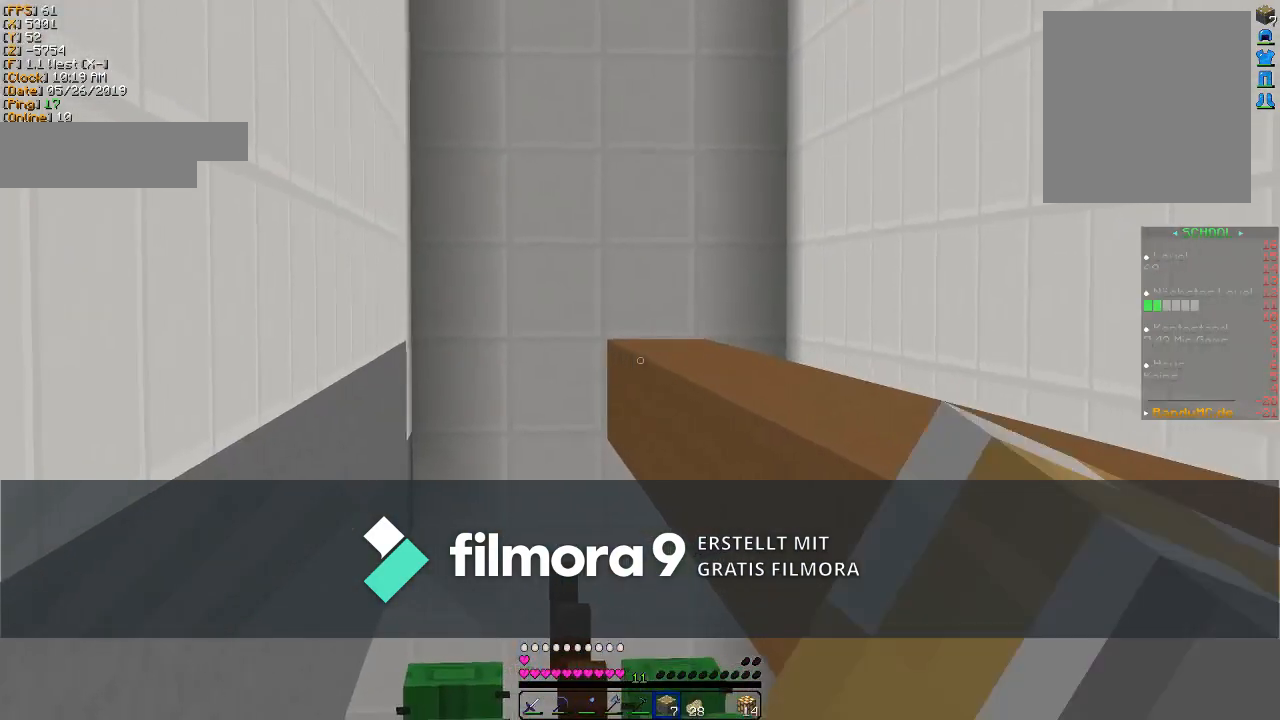
{"keys": [], "mouse": [], "events": [[67, "mouse_left", "up"], [300, "mouse_left", "down"], [400, "mouse_left", "up"]]}
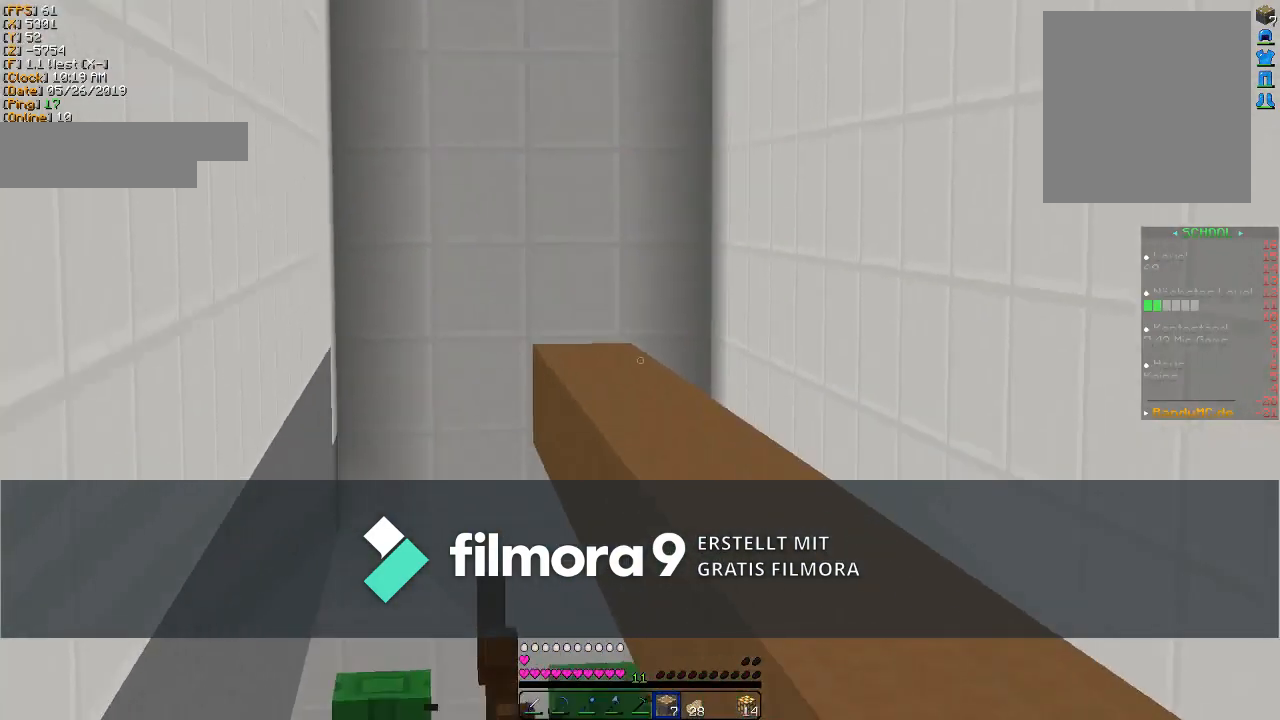
{"keys": ["a"], "mouse": [], "events": [[500, "a", "down"]]}